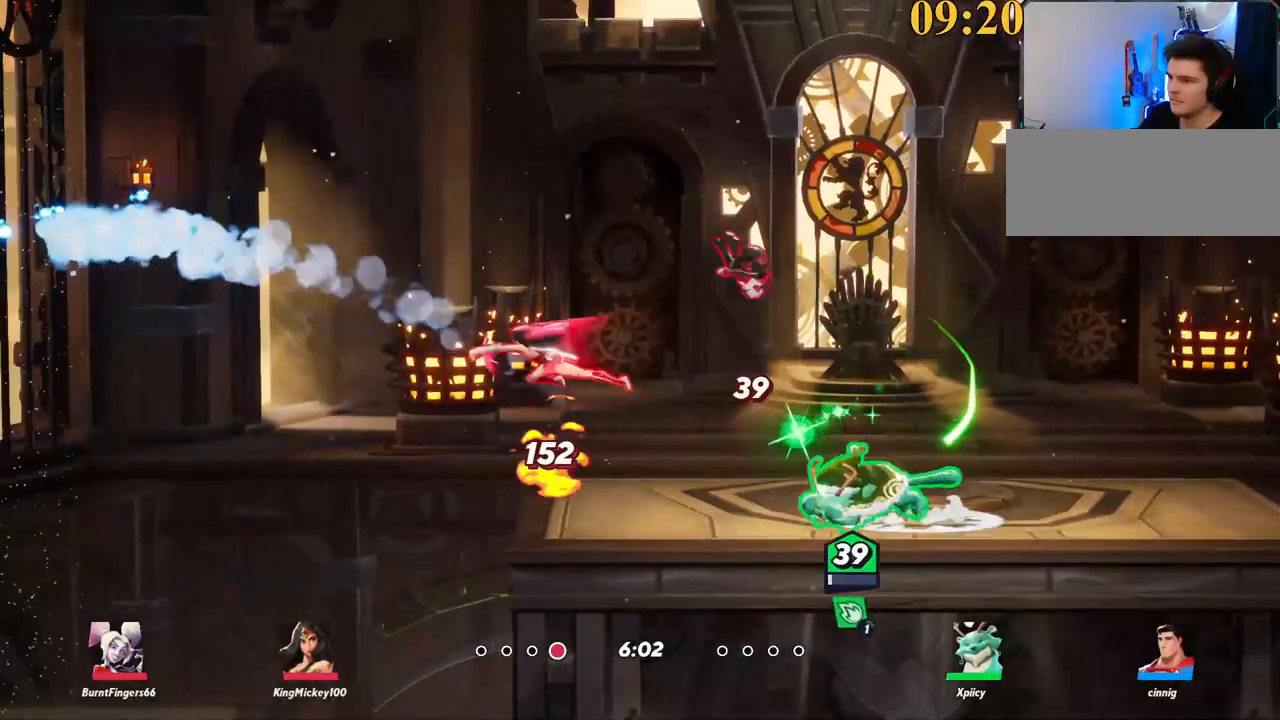
Gameplay with keyboard; each line is a JSON object with the keys held at the frame after it. "events" lists presses ("down") and releases ("up") of ".", "/", "0", "1", "2", "3", "4", "5", "6", "7", "8", "9", "a", "alt_l", "alt_r", "b", "backslash", "backspace", "c", "caps_lock", "comma", "ctrl_l", "ctrl_r", "d", "e", "equals", "f", "g", "h", "i", "j", "k", "l", "lbracket", "m", "minus", "n", "o", "p", "q", "quote", "r", "rbracket", "return", "s", "semicolon", "shift_l", "shift_r", "space", "super", "t", "tab", "tilde", "u", "v", "w", "x", "y" and "z" between this image and that frame as [ms after this image, input, new state], when the widget could be followed in between. No other keys are recorded. Mouse input is not recorded.
{"keys": ["a"], "events": [[50, "backslash", "up"], [100, "space", "up"], [150, "lbracket", "down"], [300, "lbracket", "up"], [300, "s", "down"], [334, "a", "up"], [434, "a", "down"], [434, "s", "up"]]}
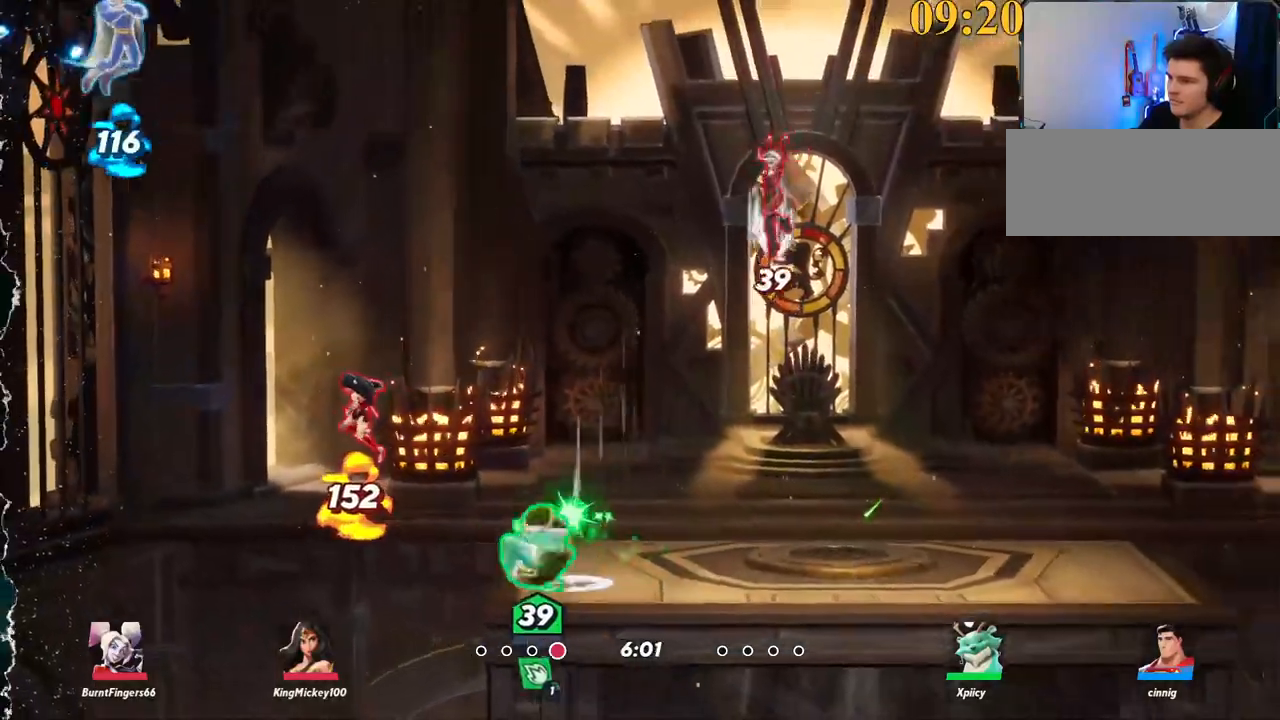
{"keys": ["a"], "events": [[17, "w", "down"], [217, "space", "down"], [250, "backspace", "down"], [250, "w", "up"], [300, "backspace", "up"], [300, "space", "up"], [350, "space", "down"], [400, "c", "down"], [434, "c", "up"], [434, "space", "up"]]}
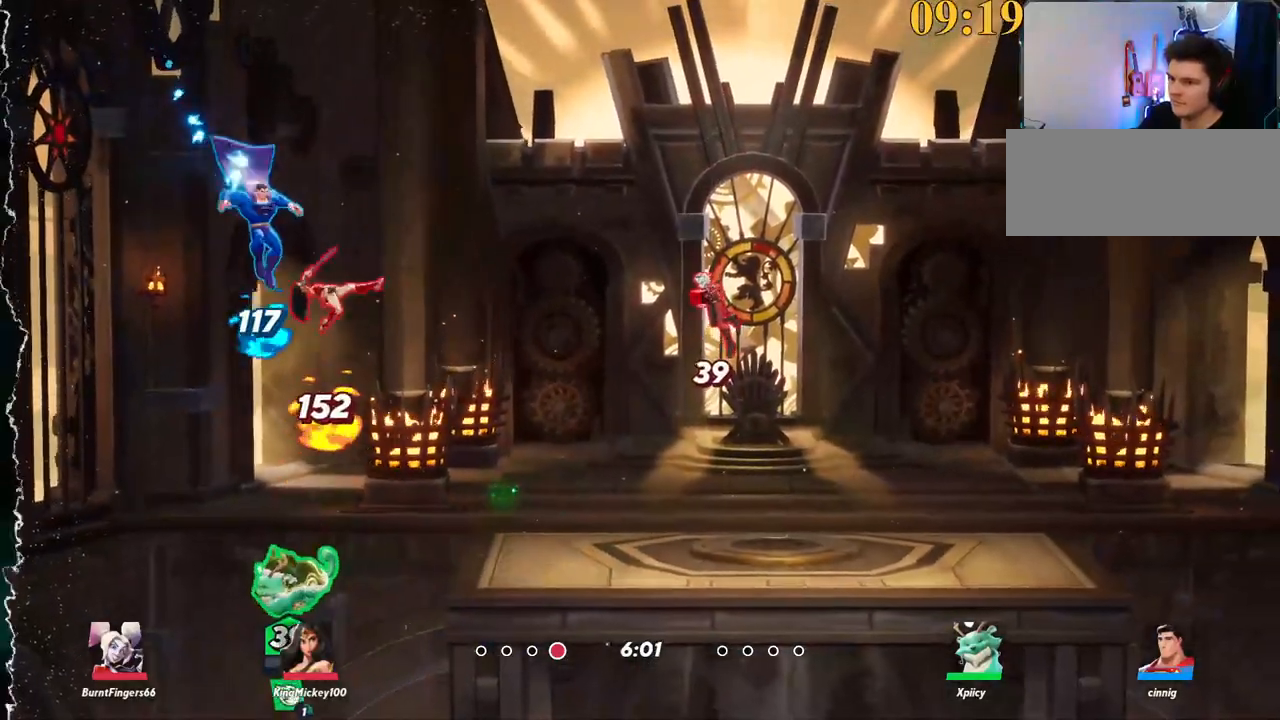
{"keys": ["backslash", "d", "space", "w"], "events": [[34, "a", "up"], [34, "d", "down"], [300, "backslash", "down"], [484, "space", "down"], [484, "w", "down"]]}
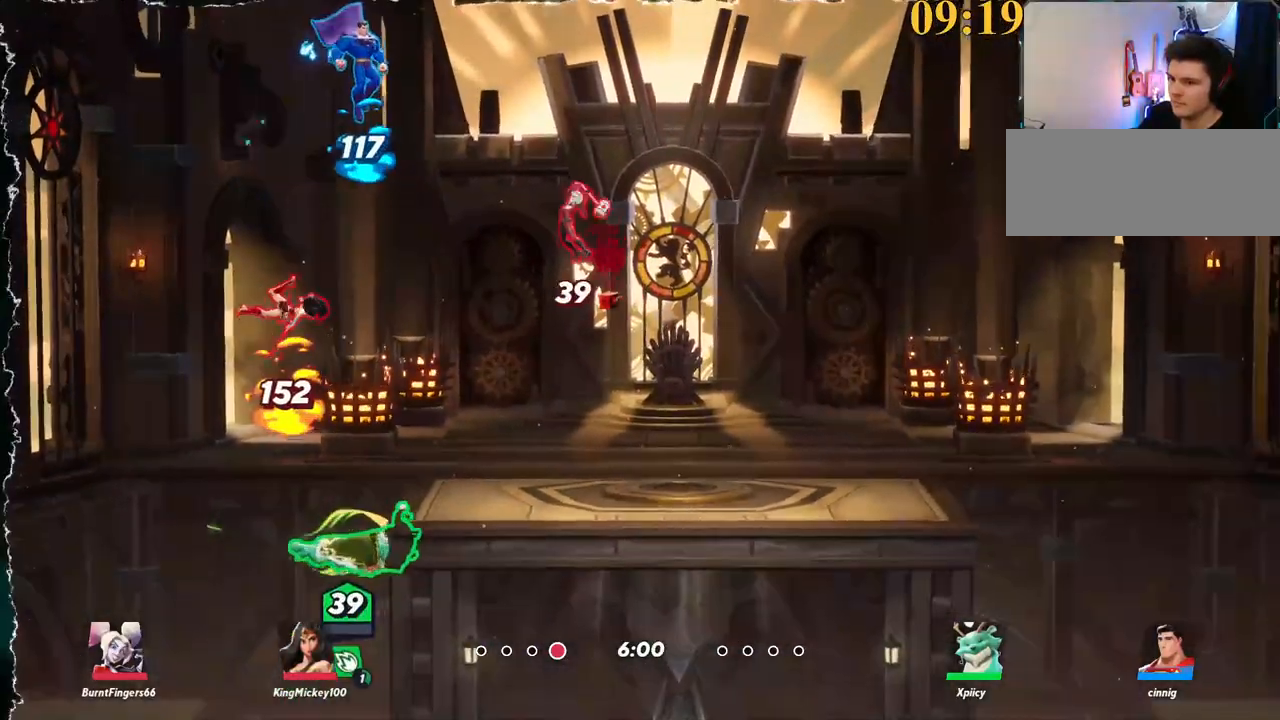
{"keys": ["d"], "events": [[34, "backslash", "up"], [84, "space", "up"], [184, "space", "down"], [217, "space", "up"], [317, "backspace", "down"], [317, "space", "down"], [350, "space", "up"], [400, "backspace", "up"], [500, "w", "up"]]}
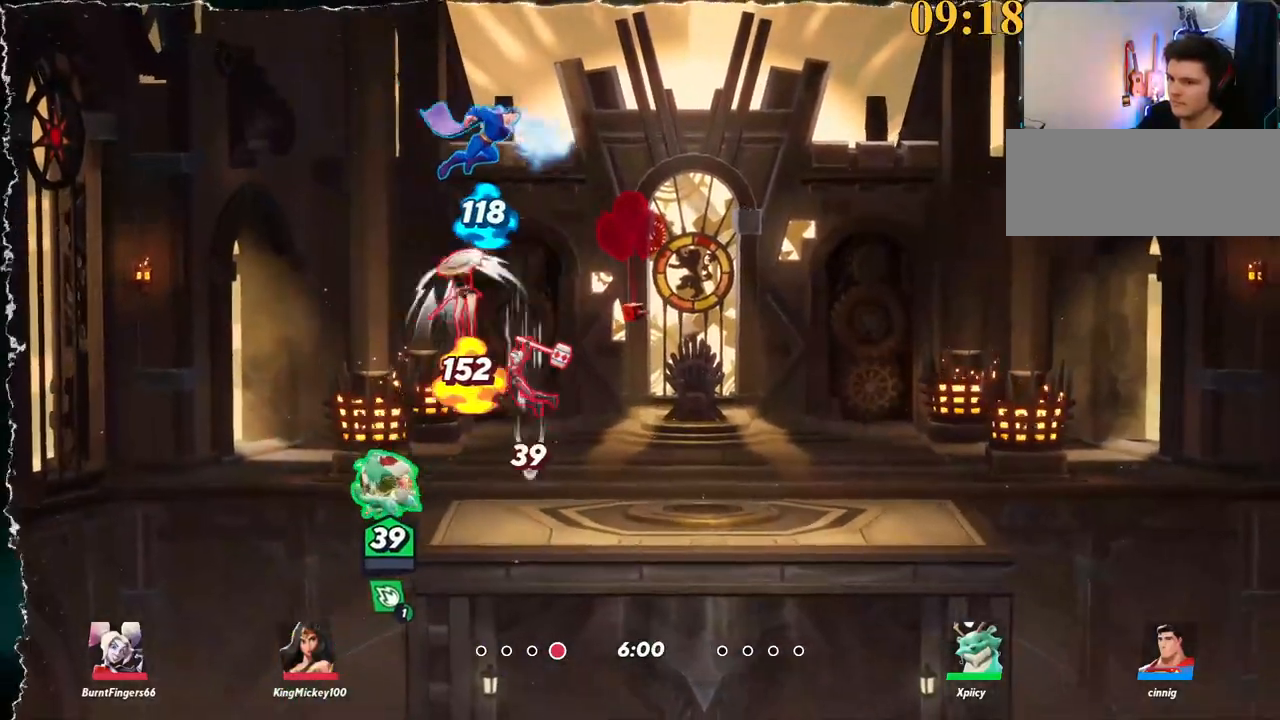
{"keys": ["d", "space"], "events": [[367, "backslash", "down"], [467, "backslash", "up"], [467, "space", "down"]]}
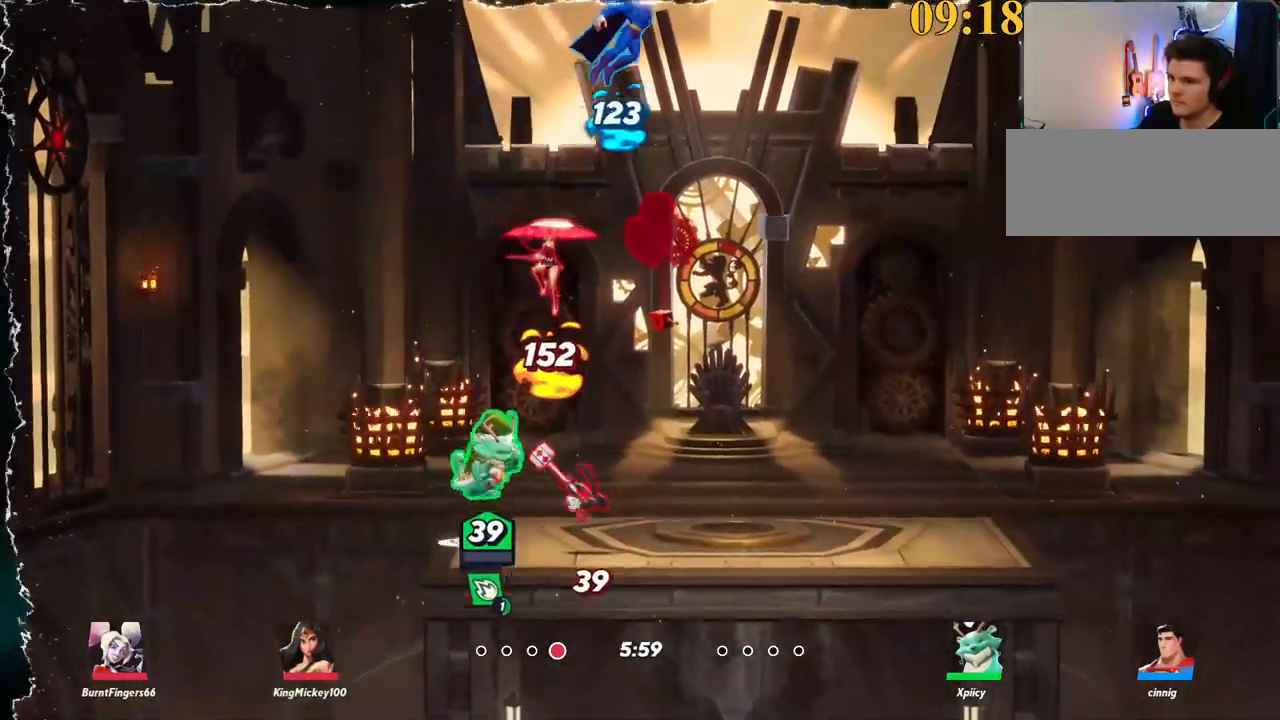
{"keys": ["d"], "events": [[50, "semicolon", "down"], [50, "space", "up"], [150, "s", "down"], [150, "semicolon", "up"], [384, "s", "up"]]}
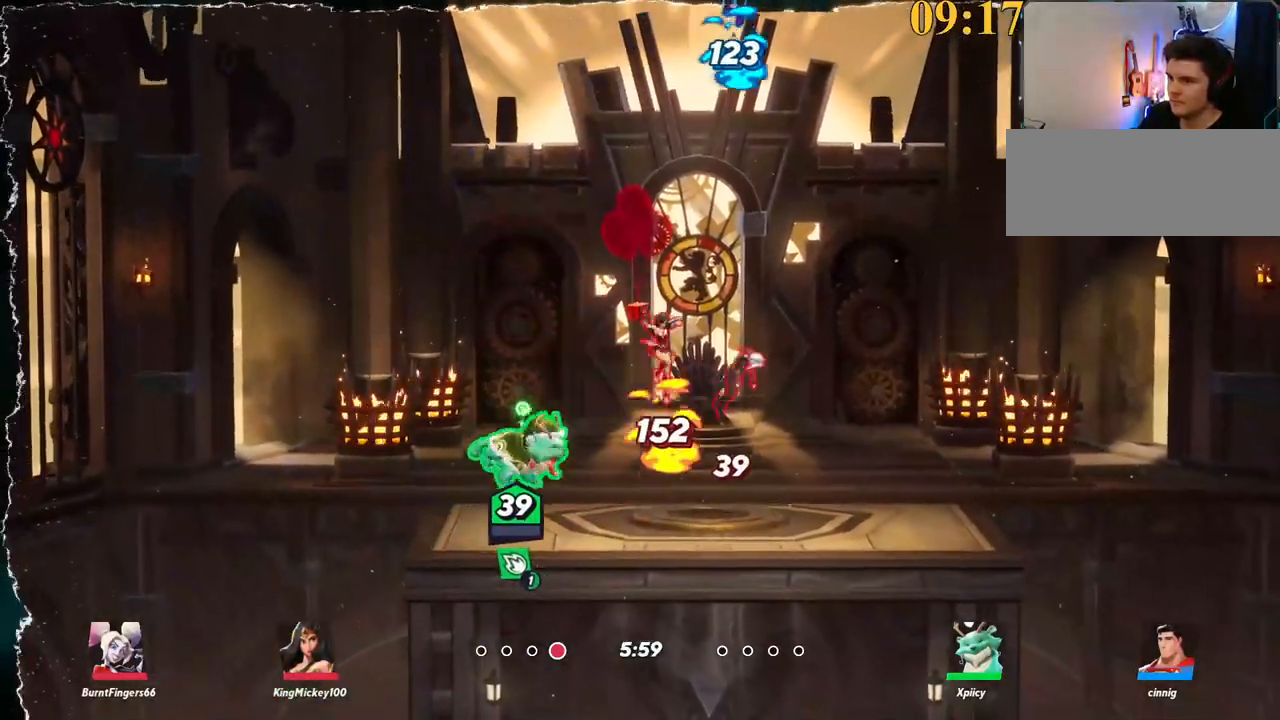
{"keys": ["d"], "events": [[334, "quote", "down"], [434, "quote", "up"]]}
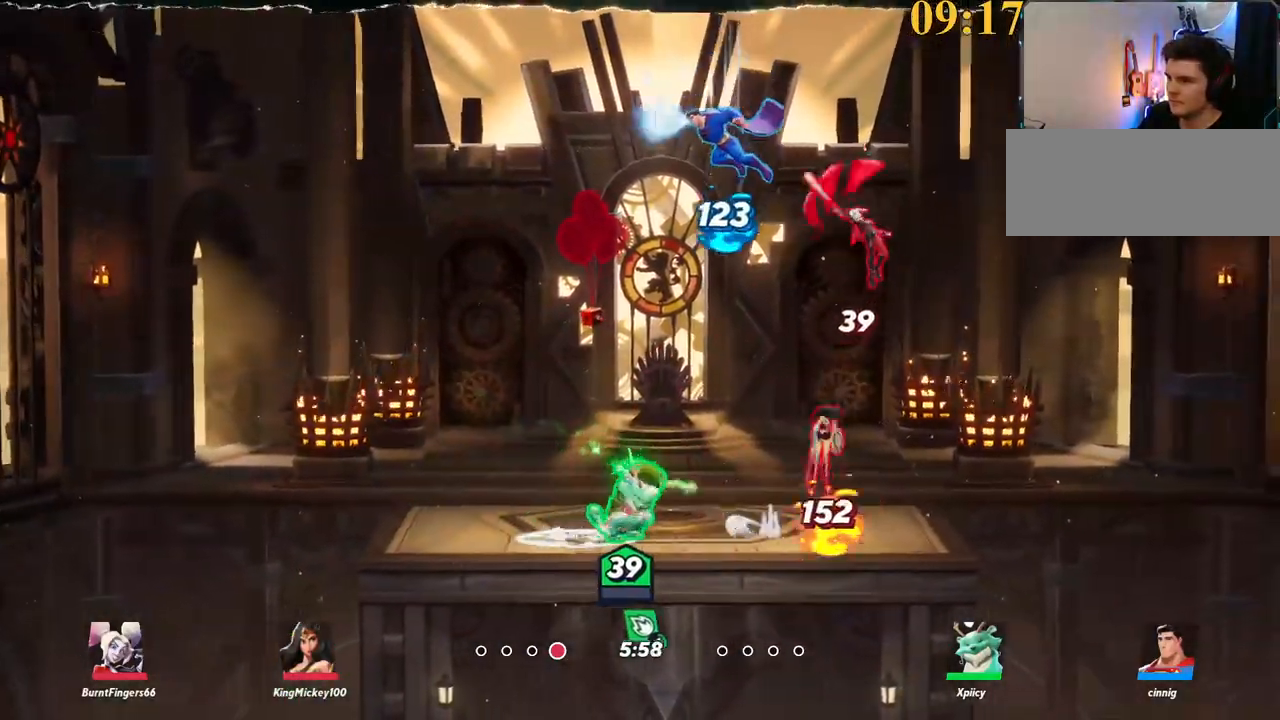
{"keys": ["a"], "events": [[167, "a", "down"], [167, "d", "up"], [317, "backslash", "down"], [500, "backslash", "up"]]}
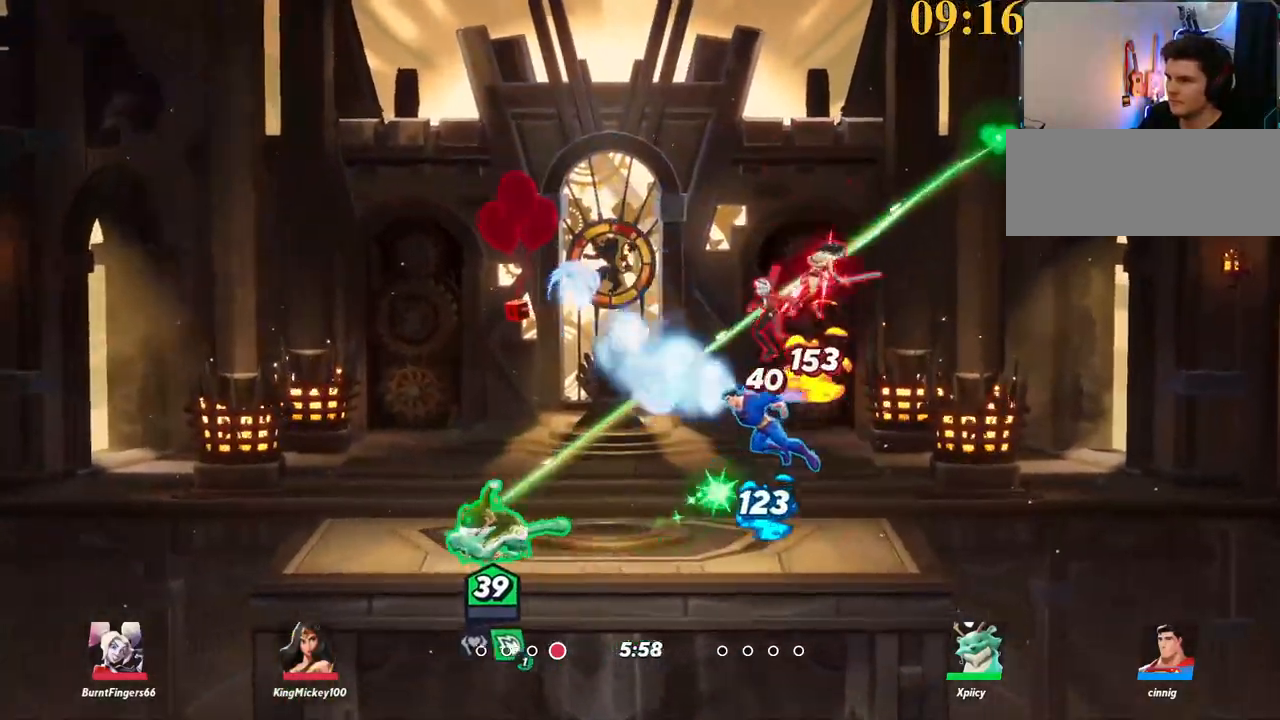
{"keys": ["d", "lbracket"], "events": [[234, "a", "up"], [234, "d", "down"], [284, "space", "down"], [417, "lbracket", "down"], [417, "space", "up"]]}
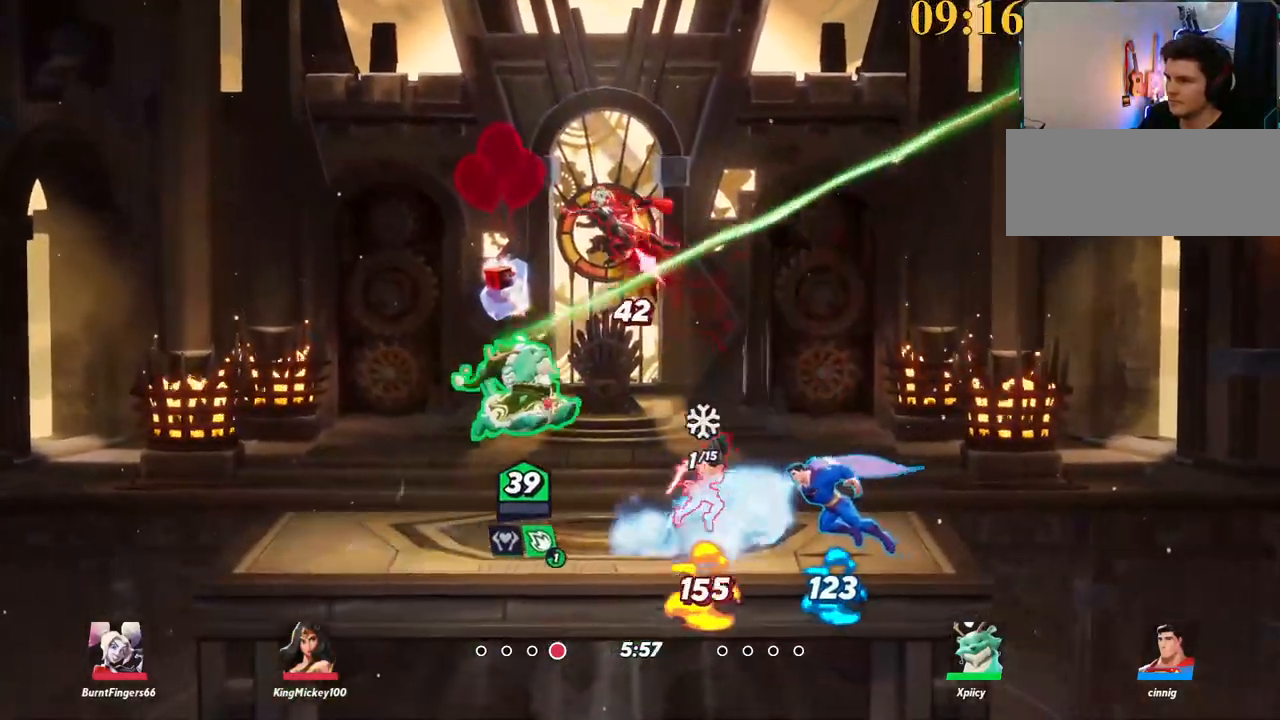
{"keys": ["backslash", "d", "w"], "events": [[50, "lbracket", "up"], [50, "s", "down"], [234, "s", "up"], [417, "w", "down"], [467, "backslash", "down"]]}
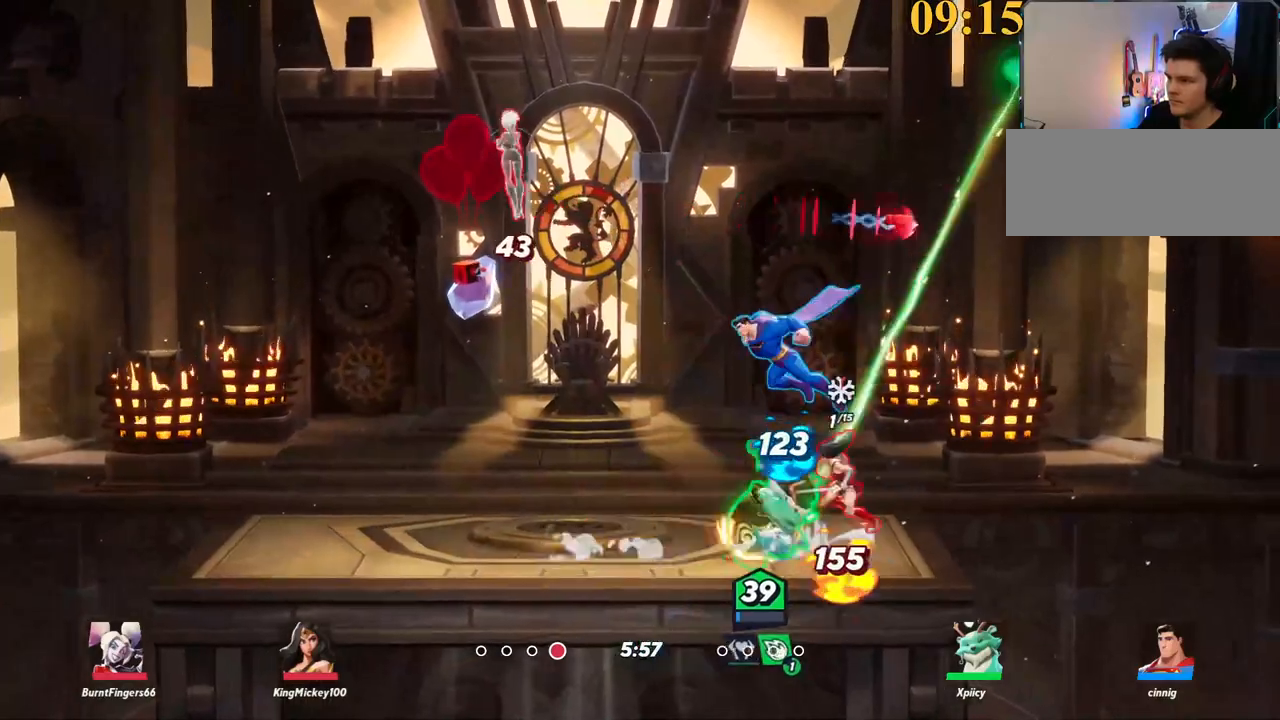
{"keys": ["a", "w"], "events": [[150, "backslash", "up"], [200, "backspace", "down"], [284, "backspace", "up"], [284, "d", "up"], [434, "a", "down"]]}
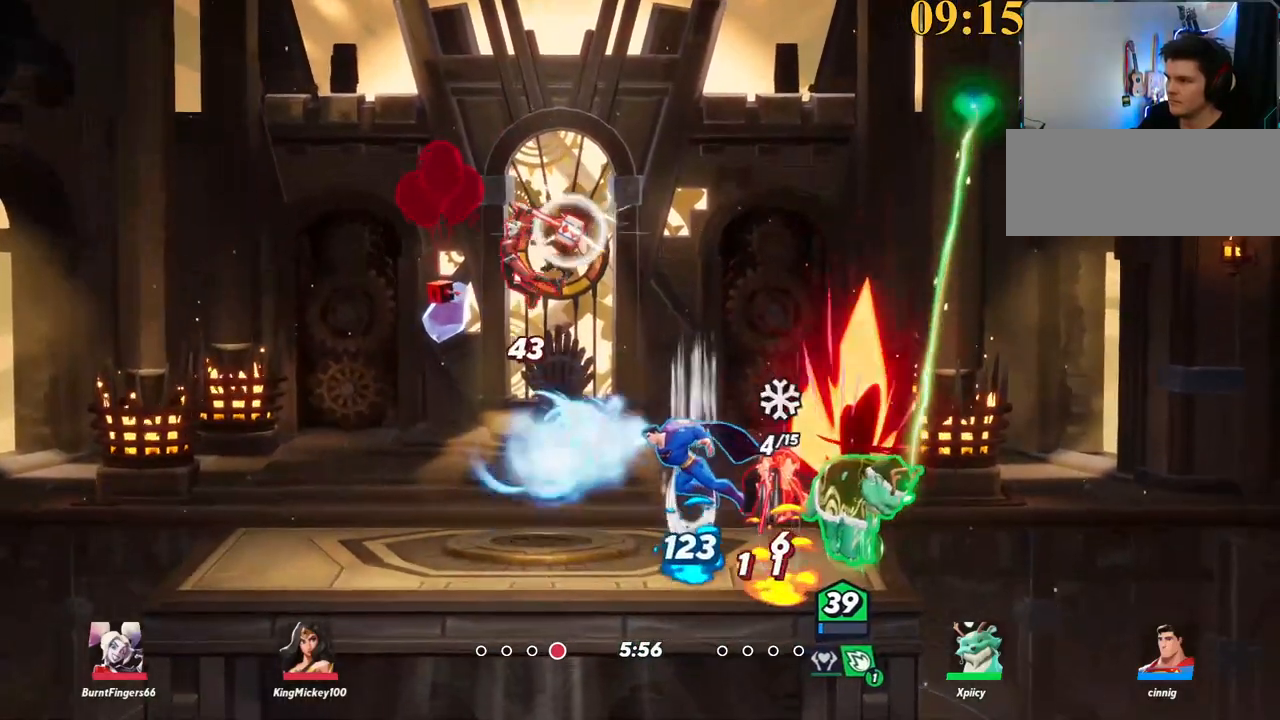
{"keys": ["a", "space"], "events": [[217, "backslash", "down"], [300, "space", "down"], [300, "w", "up"], [400, "backslash", "up"], [400, "space", "up"], [500, "space", "down"]]}
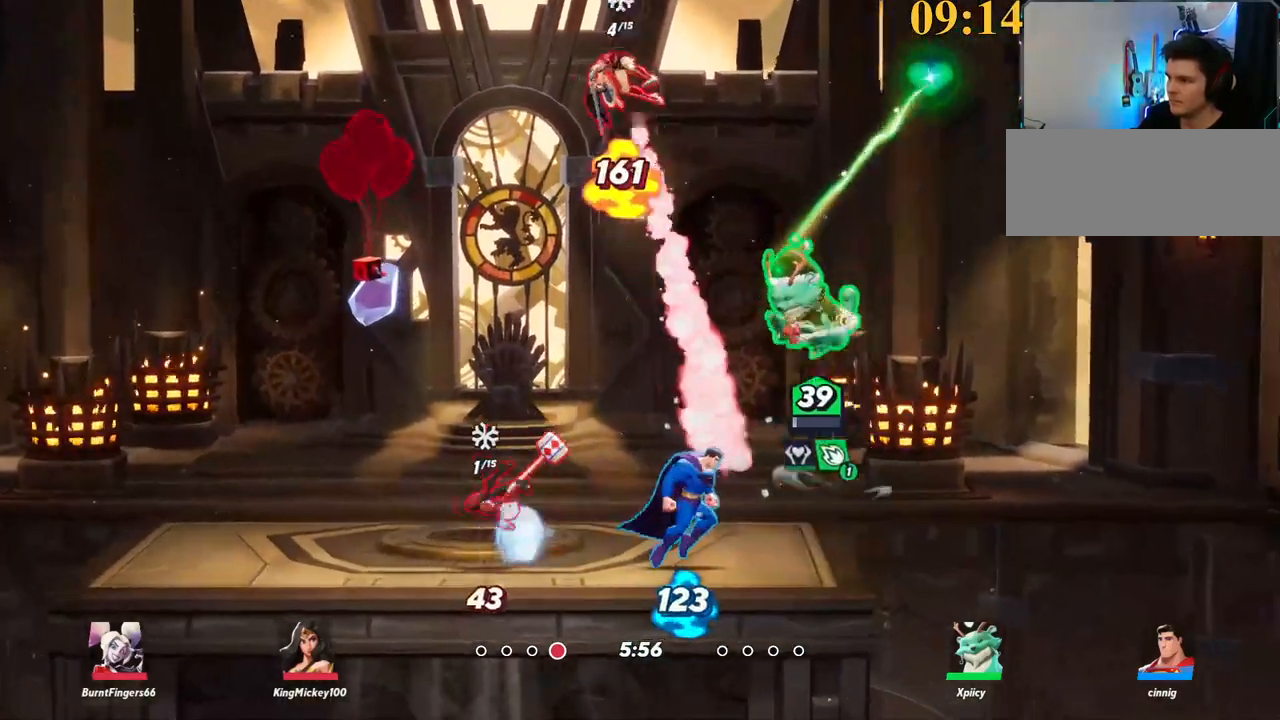
{"keys": ["d", "s"], "events": [[34, "space", "up"], [134, "space", "down"], [134, "x", "down"], [184, "space", "up"], [267, "x", "up"], [367, "s", "down"], [417, "a", "up"], [417, "d", "down"]]}
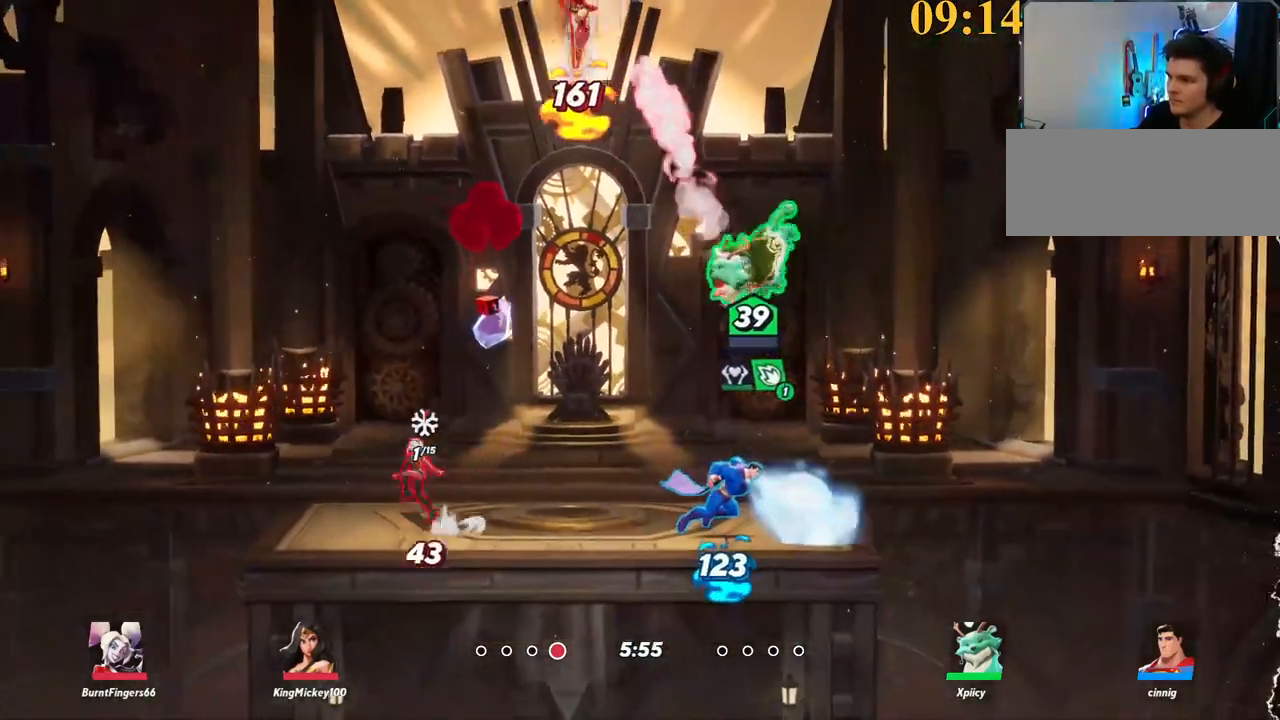
{"keys": ["a"], "events": [[284, "a", "down"], [334, "d", "up"], [334, "s", "up"], [334, "semicolon", "down"], [417, "semicolon", "up"]]}
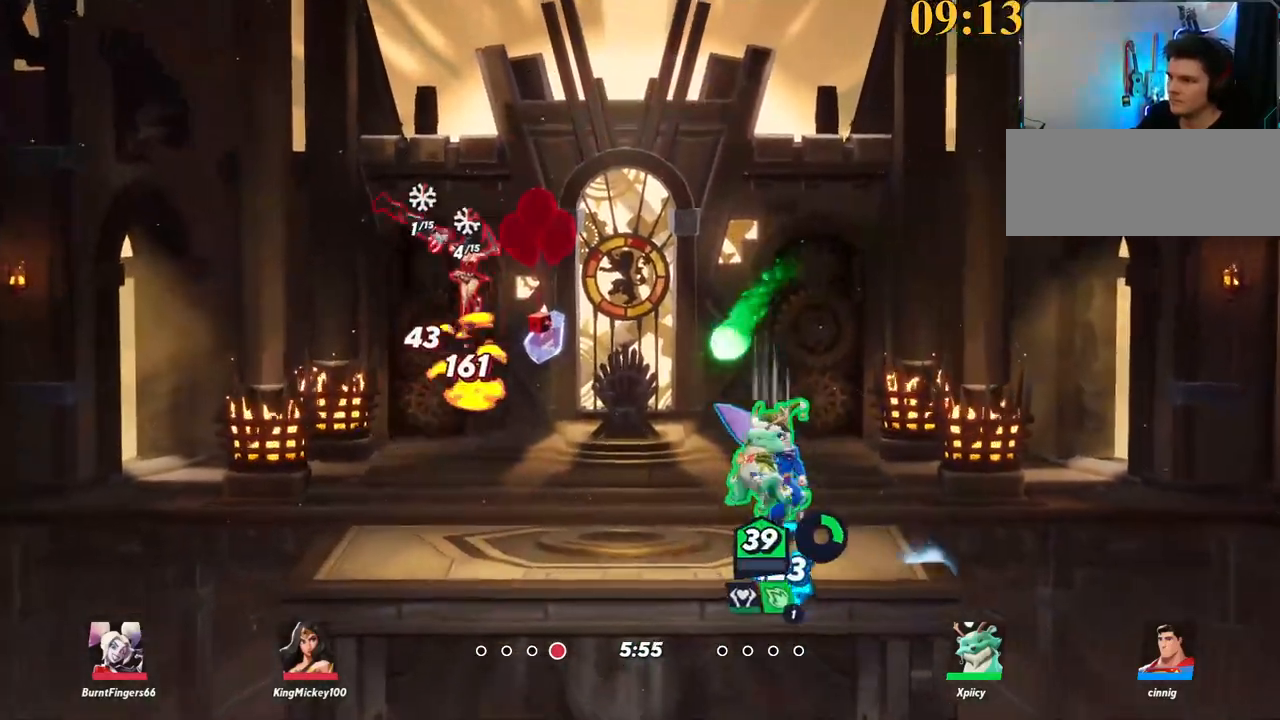
{"keys": ["a", "w"], "events": [[67, "w", "down"]]}
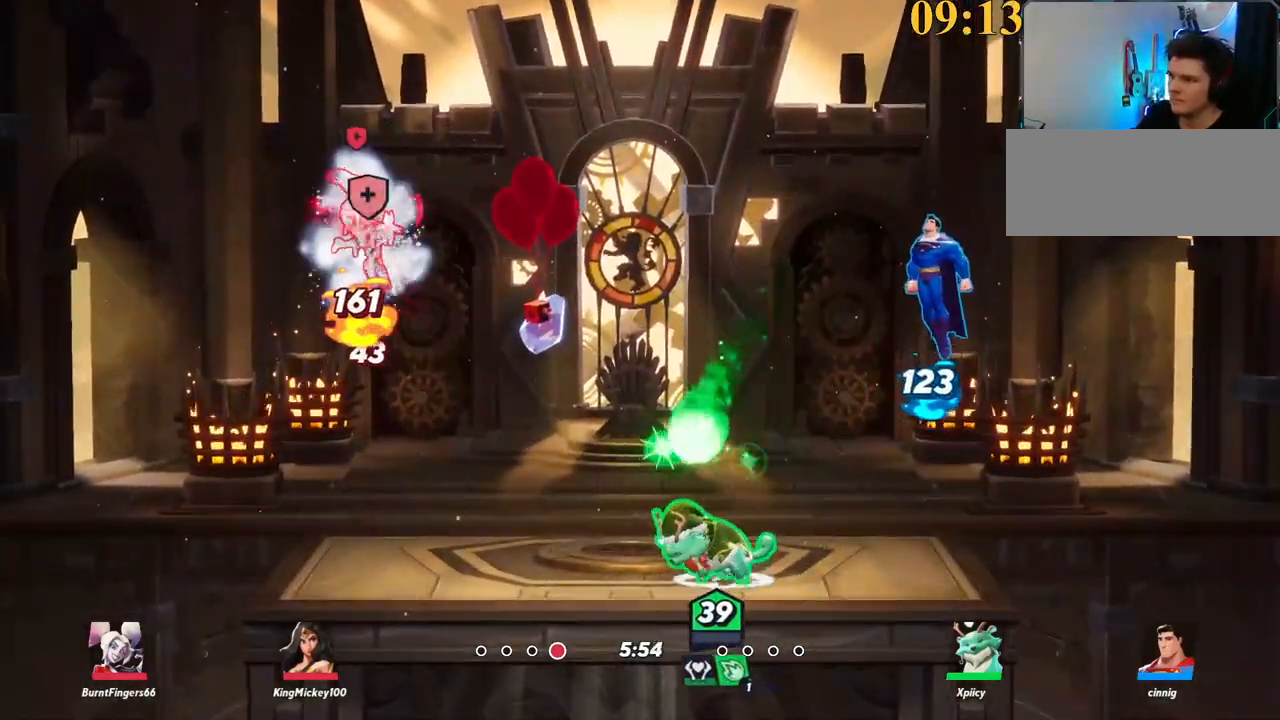
{"keys": ["a", "w"], "events": [[217, "semicolon", "down"], [300, "semicolon", "up"], [350, "a", "up"], [484, "a", "down"]]}
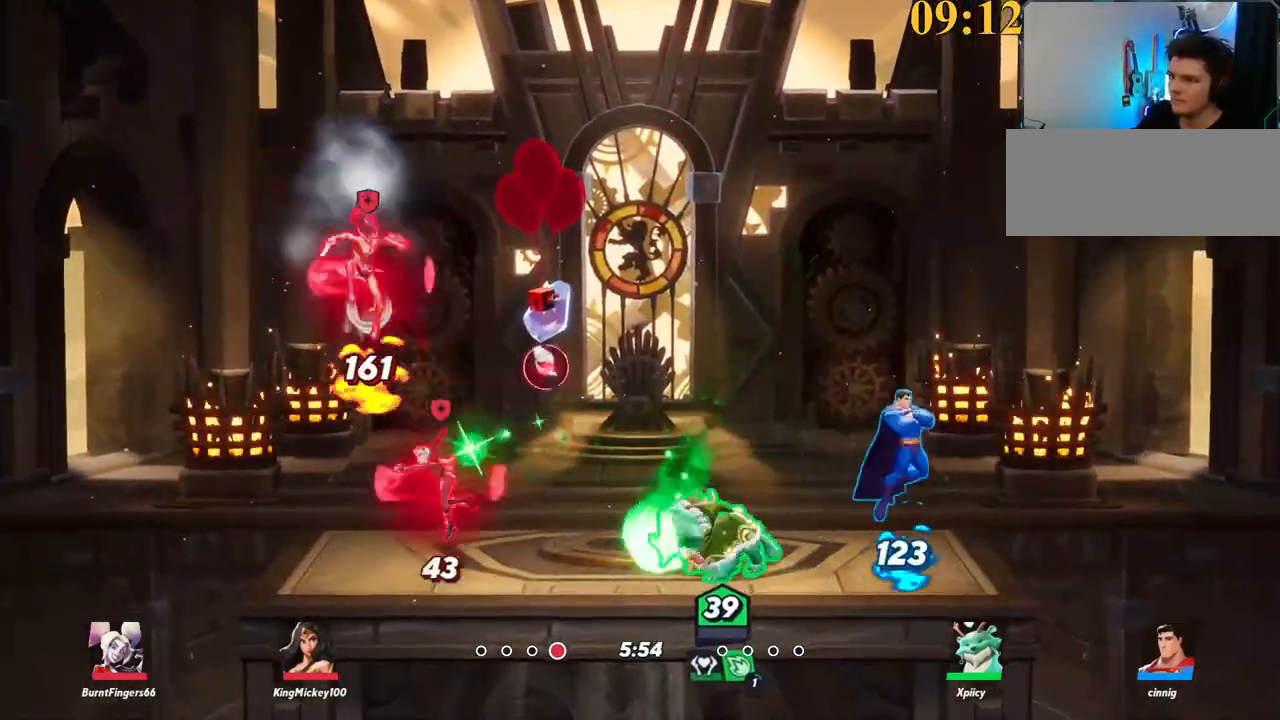
{"keys": ["backslash", "d"], "events": [[117, "a", "up"], [117, "d", "down"], [217, "w", "up"], [317, "backslash", "down"]]}
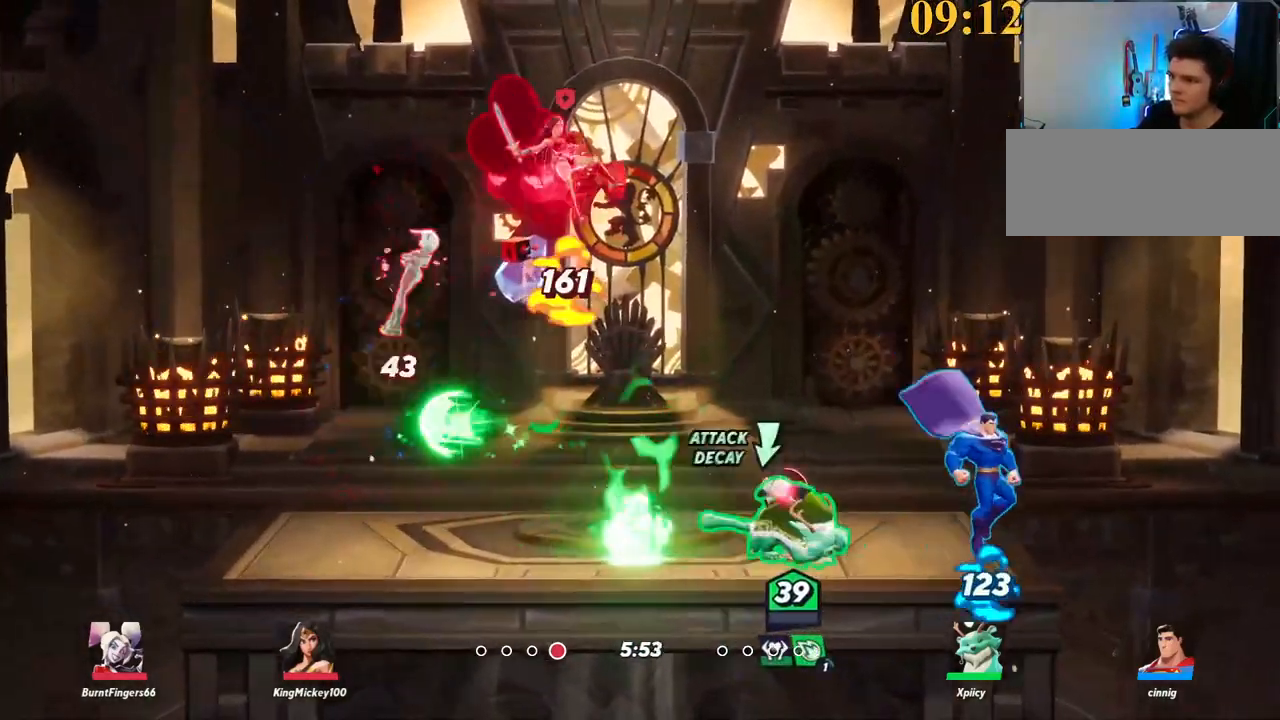
{"keys": ["d", "s"], "events": [[34, "backslash", "up"], [117, "space", "down"], [217, "space", "up"], [267, "backslash", "down"], [367, "backslash", "up"], [400, "s", "down"]]}
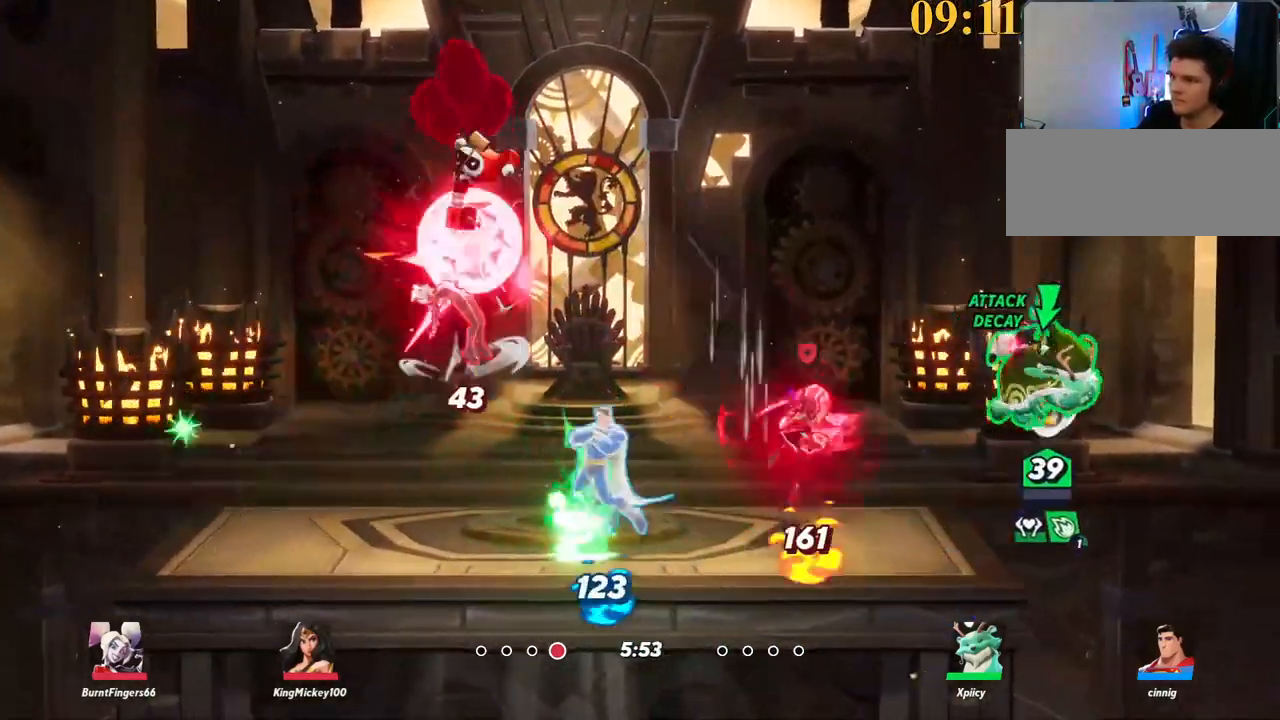
{"keys": ["a"], "events": [[50, "a", "down"], [134, "d", "up"], [184, "s", "up"], [234, "semicolon", "down"], [317, "semicolon", "up"]]}
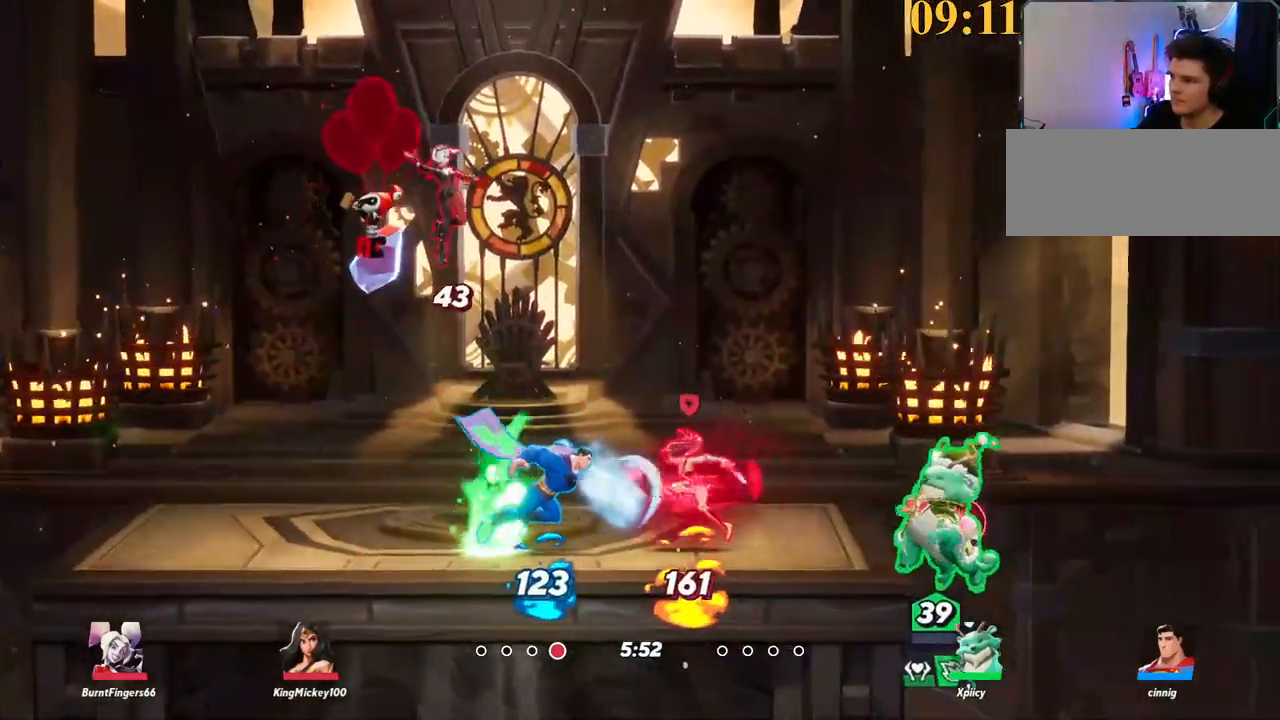
{"keys": ["d", "w"], "events": [[100, "w", "down"], [384, "a", "up"], [467, "d", "down"]]}
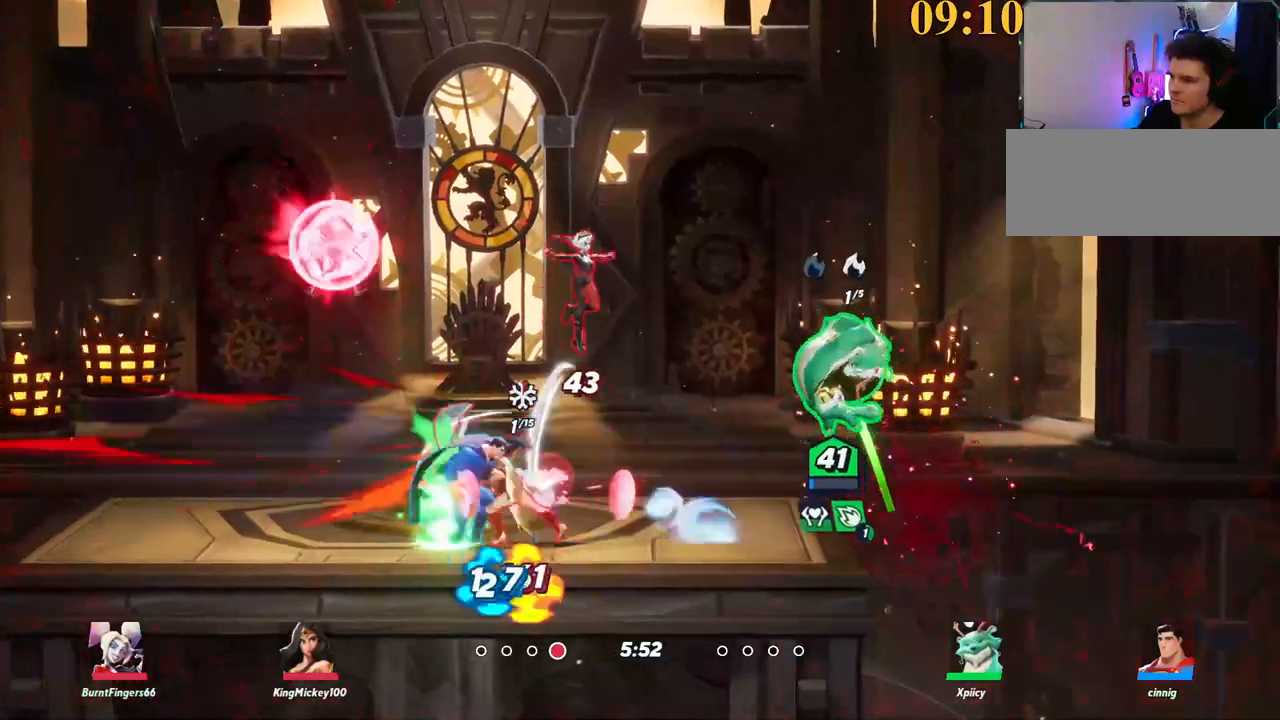
{"keys": ["d"], "events": [[67, "w", "up"], [100, "backslash", "down"], [200, "space", "down"], [250, "backslash", "up"], [334, "space", "up"]]}
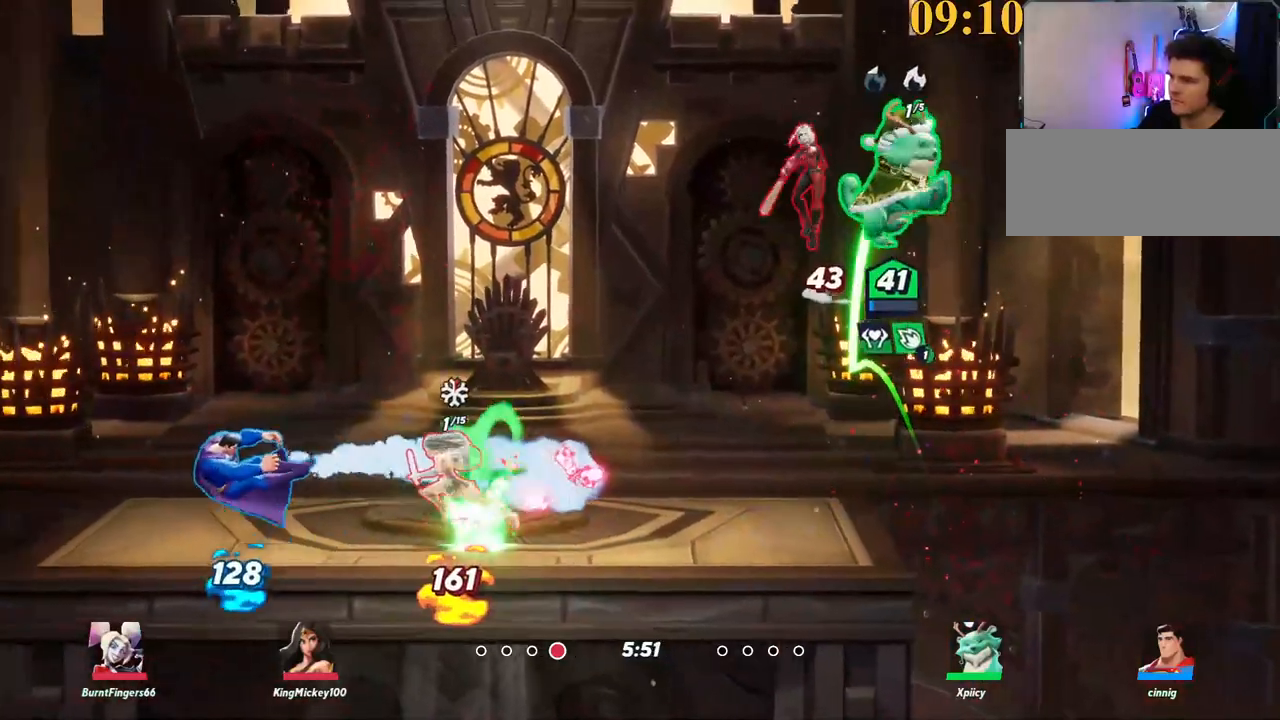
{"keys": ["a", "x"], "events": [[350, "a", "down"], [350, "d", "up"], [400, "space", "down"], [400, "x", "down"], [450, "space", "up"]]}
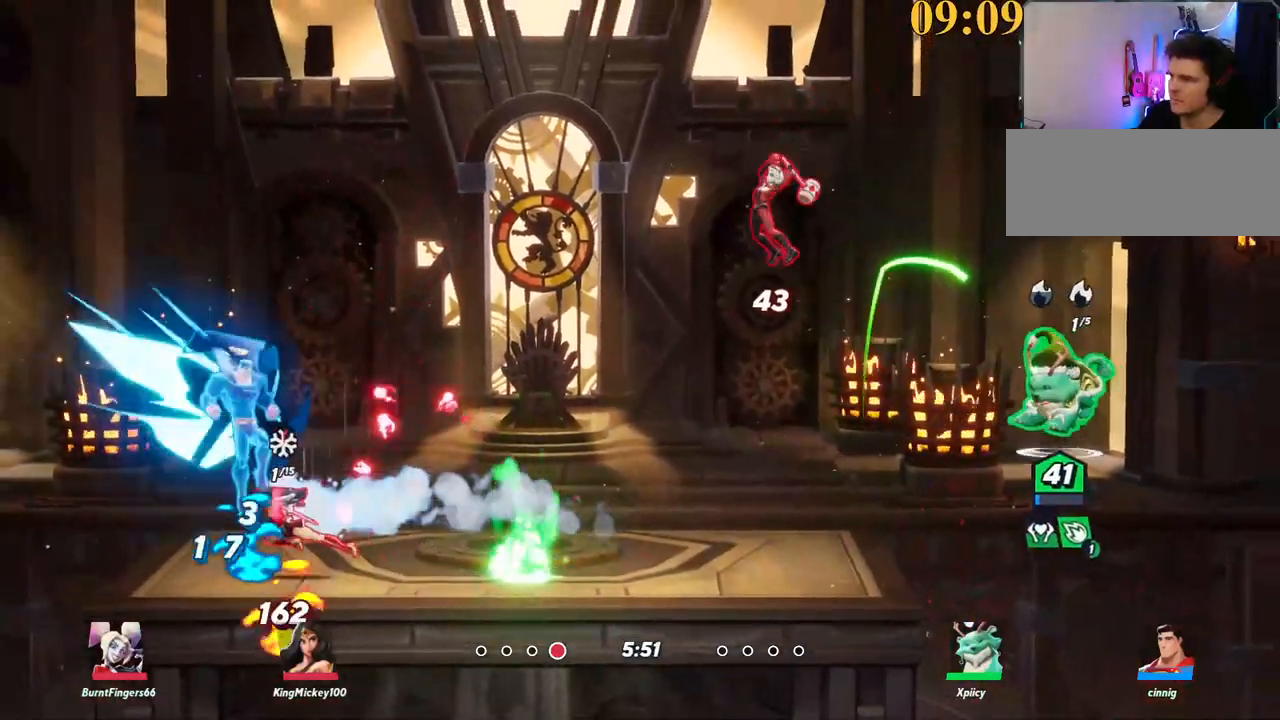
{"keys": ["a"], "events": [[34, "x", "up"]]}
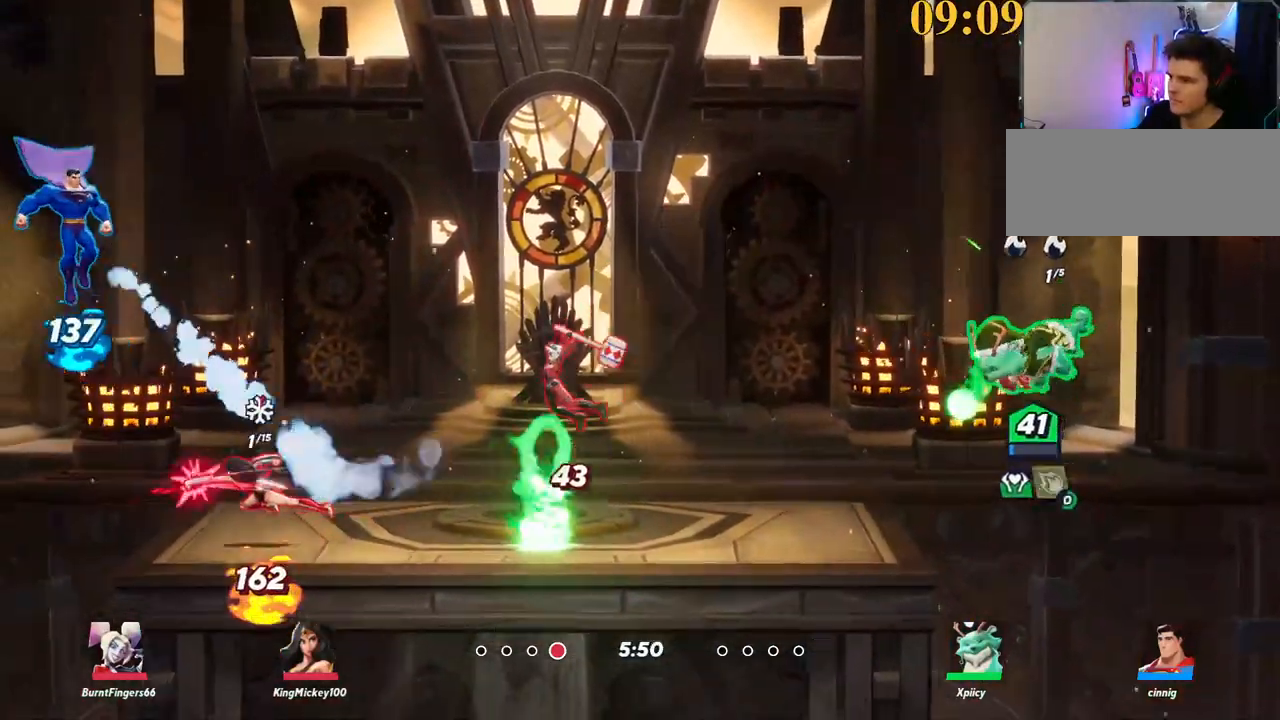
{"keys": ["a", "backslash"], "events": [[367, "backslash", "down"]]}
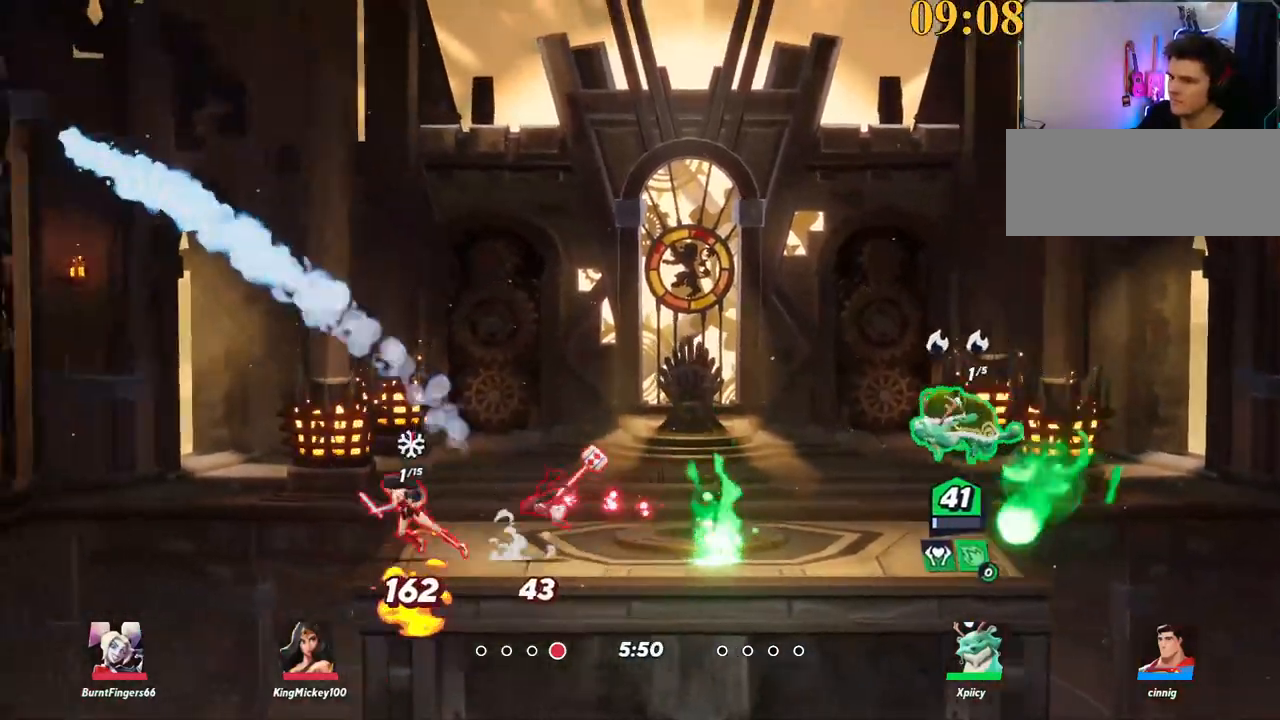
{"keys": ["a"], "events": [[50, "backslash", "up"], [50, "space", "down"], [134, "space", "up"]]}
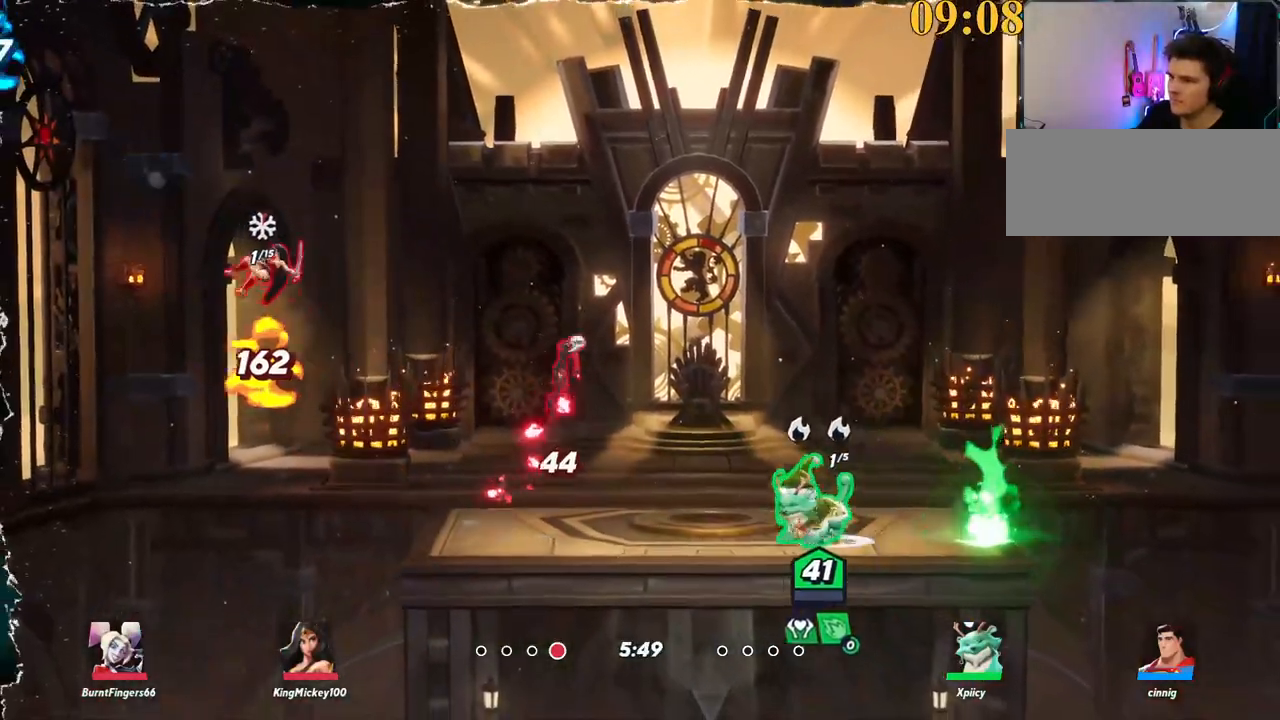
{"keys": ["a"], "events": [[200, "space", "down"], [200, "w", "down"], [334, "space", "up"], [367, "quote", "down"], [367, "w", "up"], [467, "quote", "up"]]}
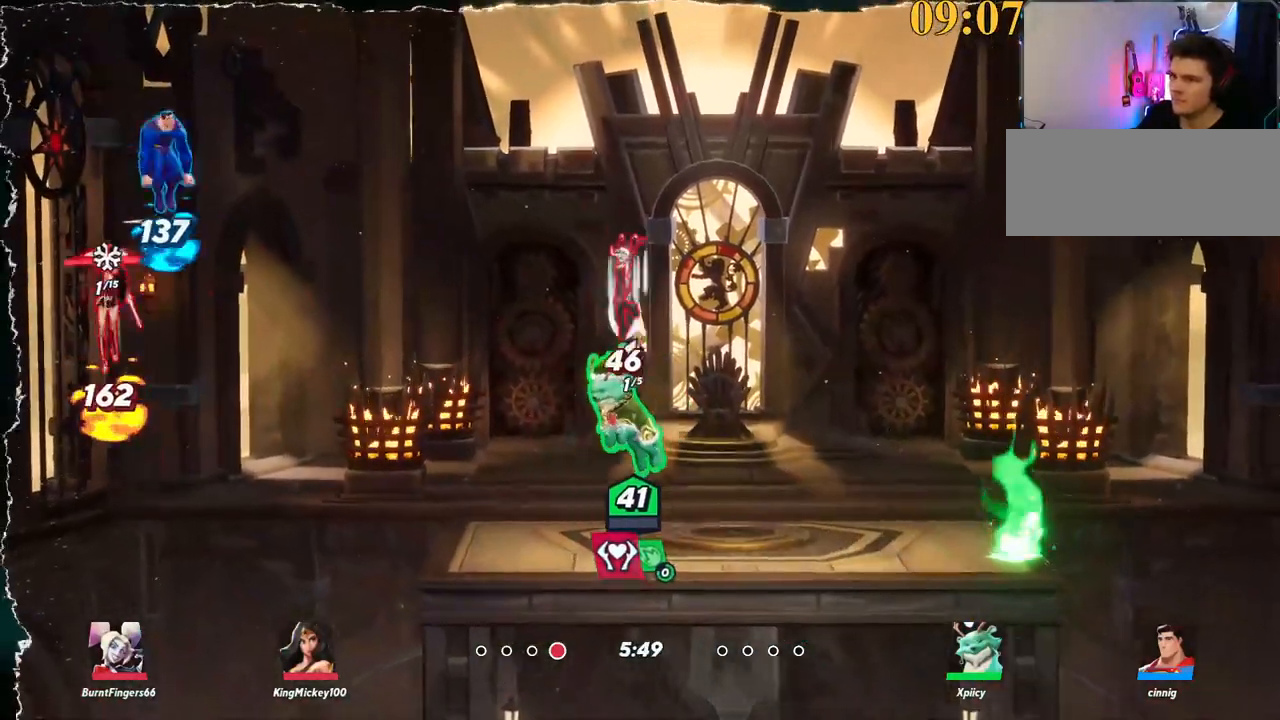
{"keys": ["a", "backslash", "d", "space"], "events": [[334, "backslash", "down"], [467, "d", "down"], [467, "space", "down"]]}
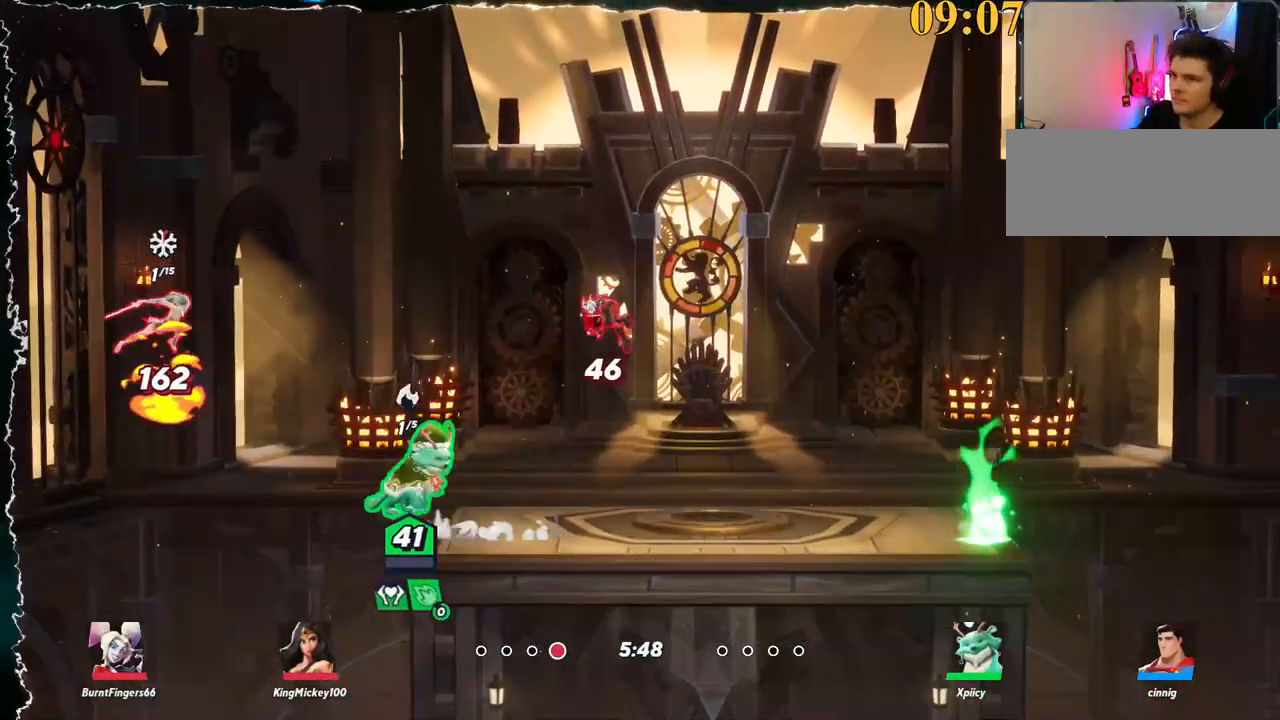
{"keys": ["a"], "events": [[17, "a", "up"], [17, "backslash", "up"], [50, "space", "up"], [200, "w", "down"], [284, "a", "down"], [284, "backspace", "down"], [284, "d", "up"], [284, "w", "up"], [434, "backspace", "up"]]}
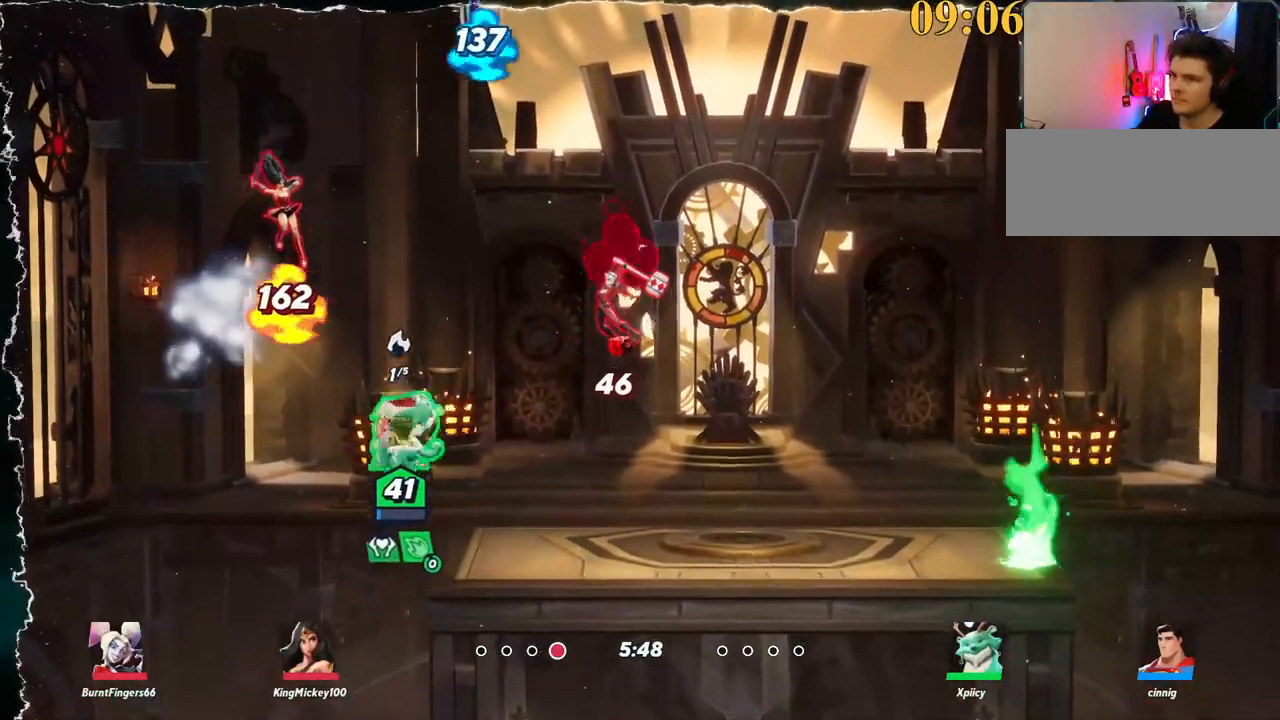
{"keys": ["backspace", "d", "w"], "events": [[50, "a", "up"], [50, "d", "down"], [350, "backslash", "down"], [384, "space", "down"], [434, "backslash", "up"], [434, "w", "down"], [484, "backspace", "down"], [484, "space", "up"]]}
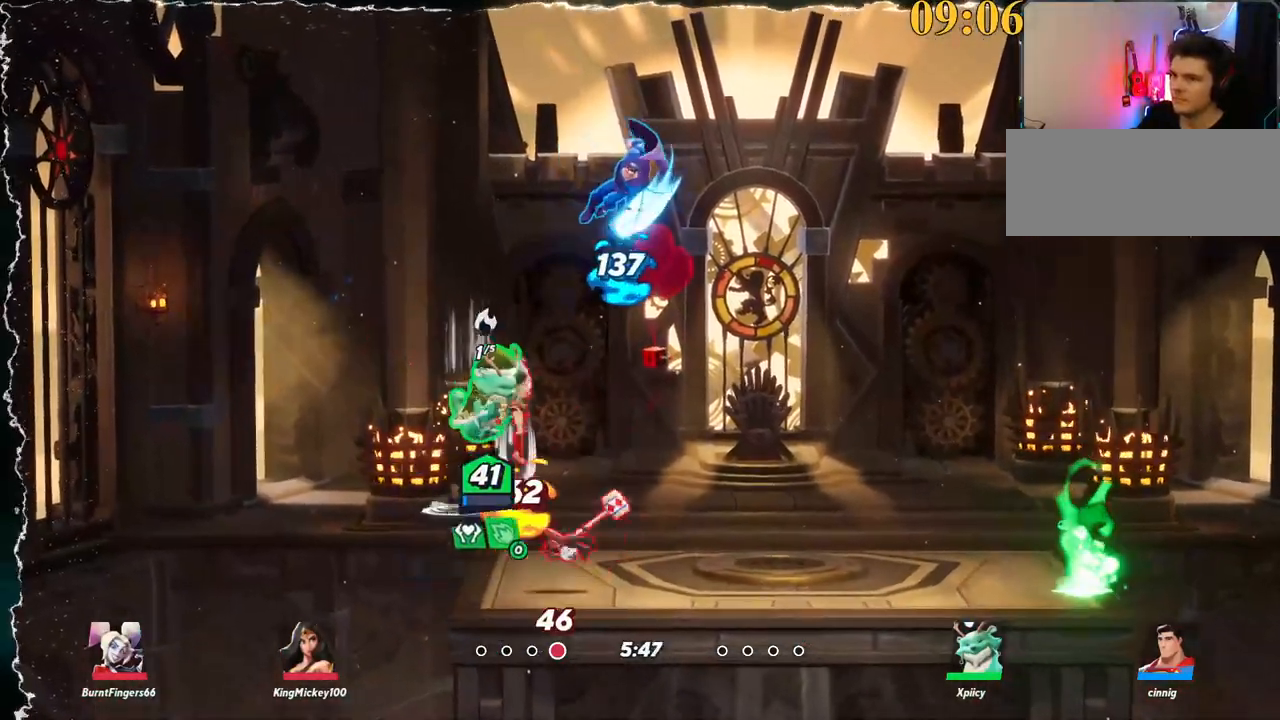
{"keys": ["a"], "events": [[117, "w", "up"], [167, "backspace", "up"], [217, "a", "down"], [217, "d", "up"]]}
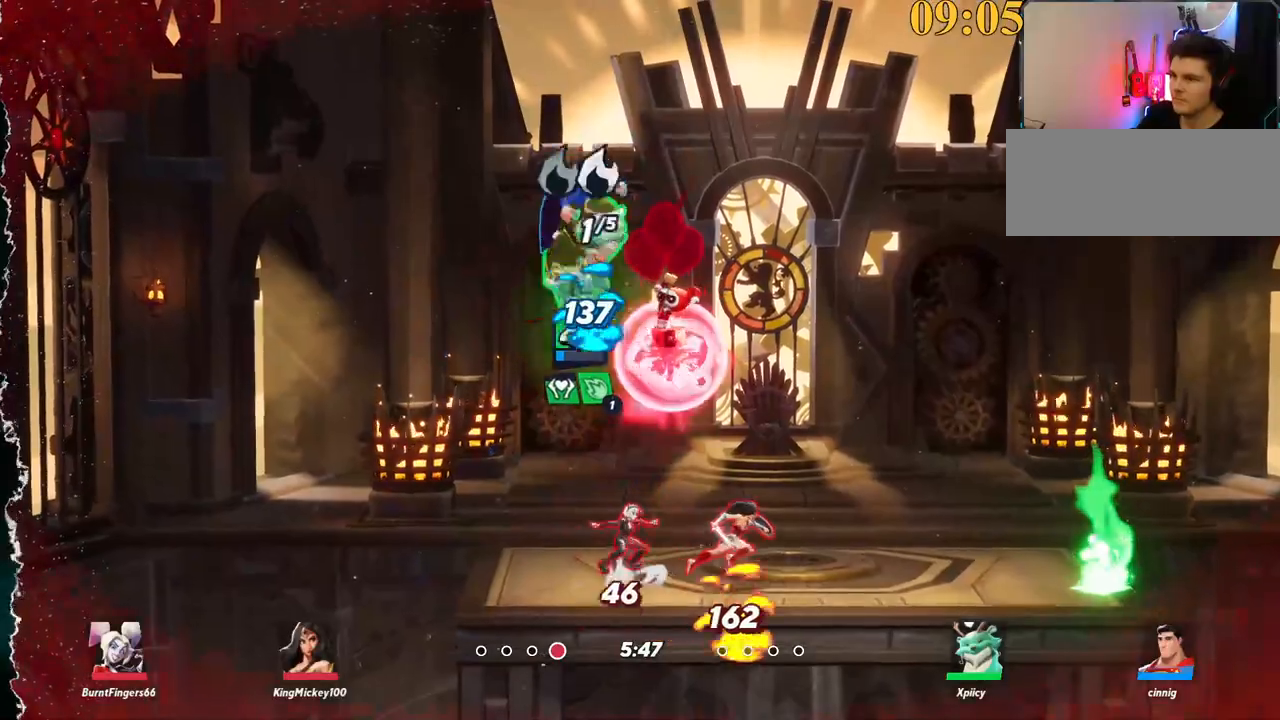
{"keys": ["a"], "events": [[267, "backslash", "down"], [417, "backslash", "up"]]}